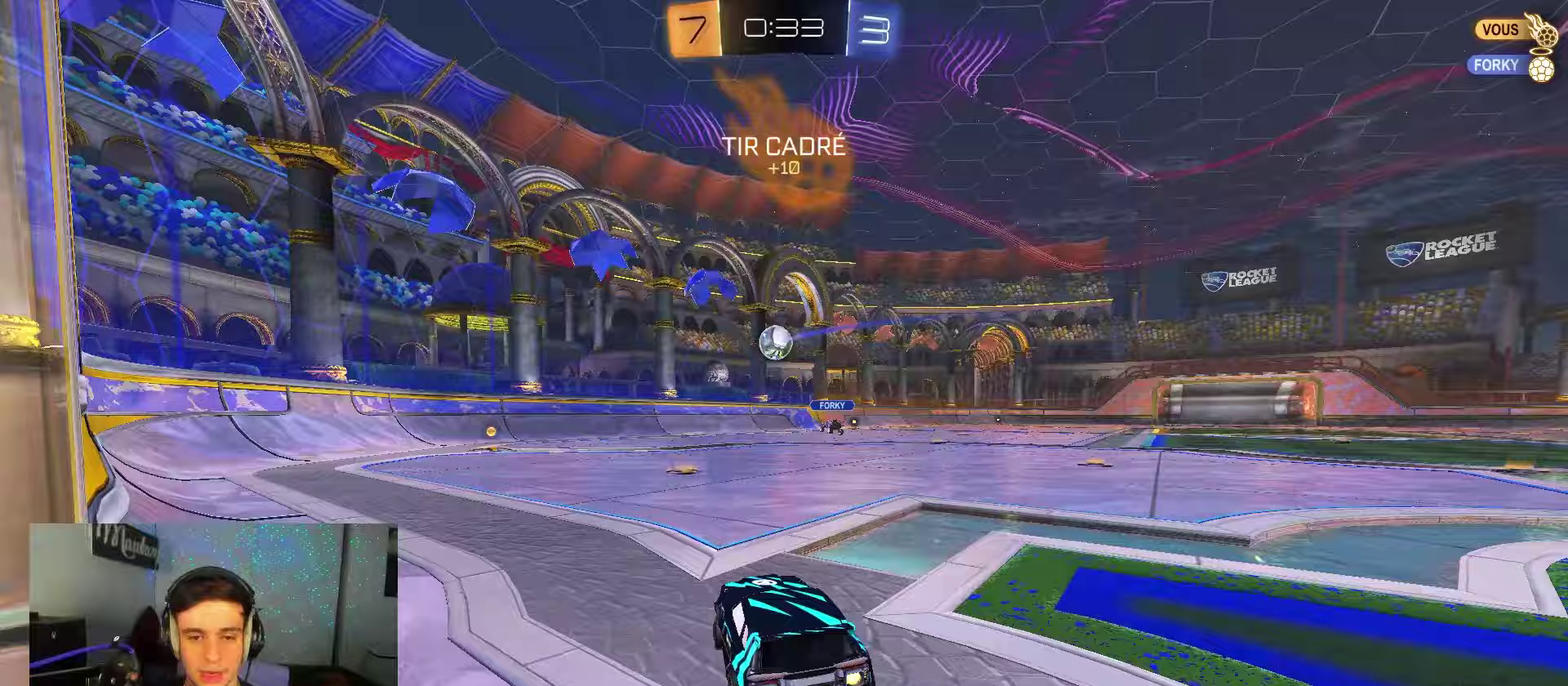
Gameplay with a controller (Xbox layout); each line is a JSON object with the inputs held at the frame after it (dt_ms = milliseconds from this image to that frame). "events" lists button and stick changes between this image and that frame as [ms after this image, input, new state], when the widget could be followed in between. Not read: L1.
{"dt_ms": 350, "buttons": ["A", "B", "X", "R2"], "left_stick": "right", "right_stick": "center"}
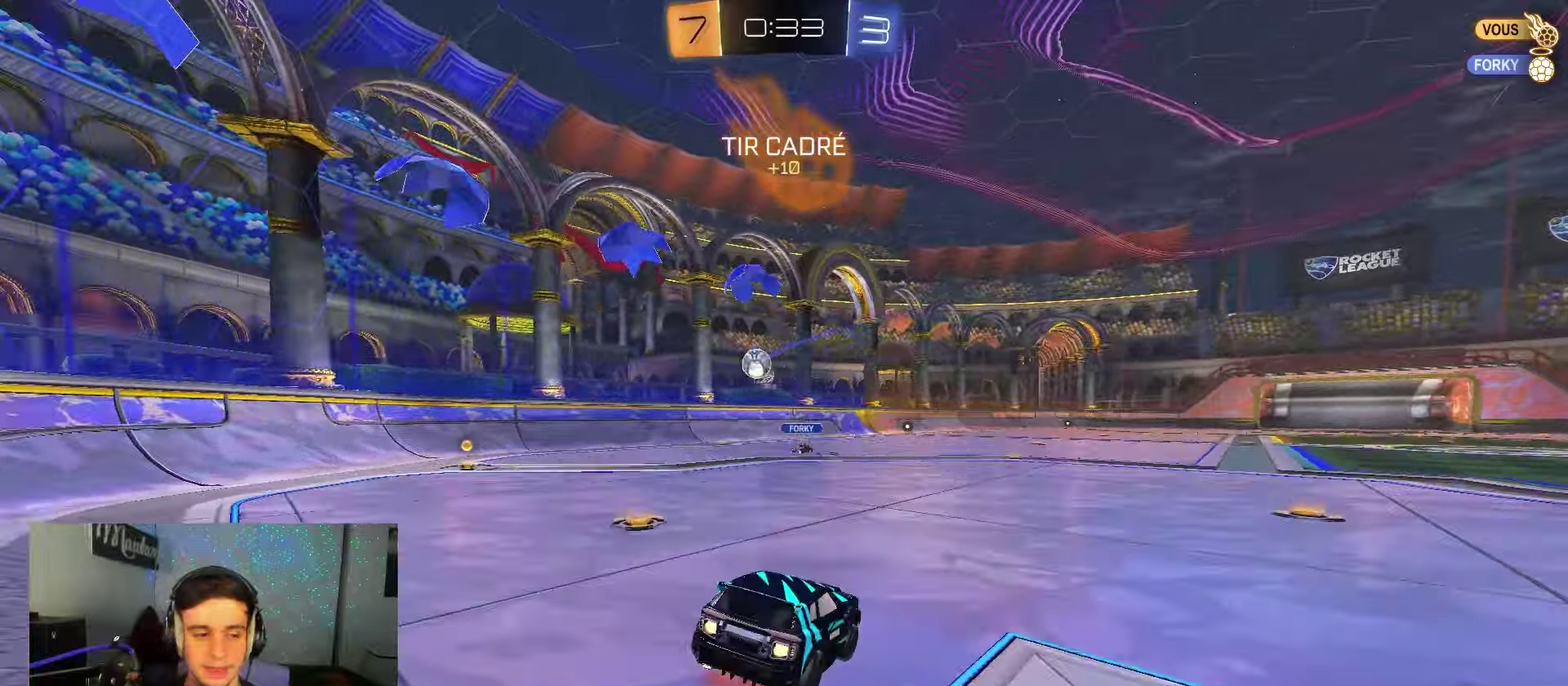
{"dt_ms": 800, "buttons": ["X"], "left_stick": "right", "right_stick": "center"}
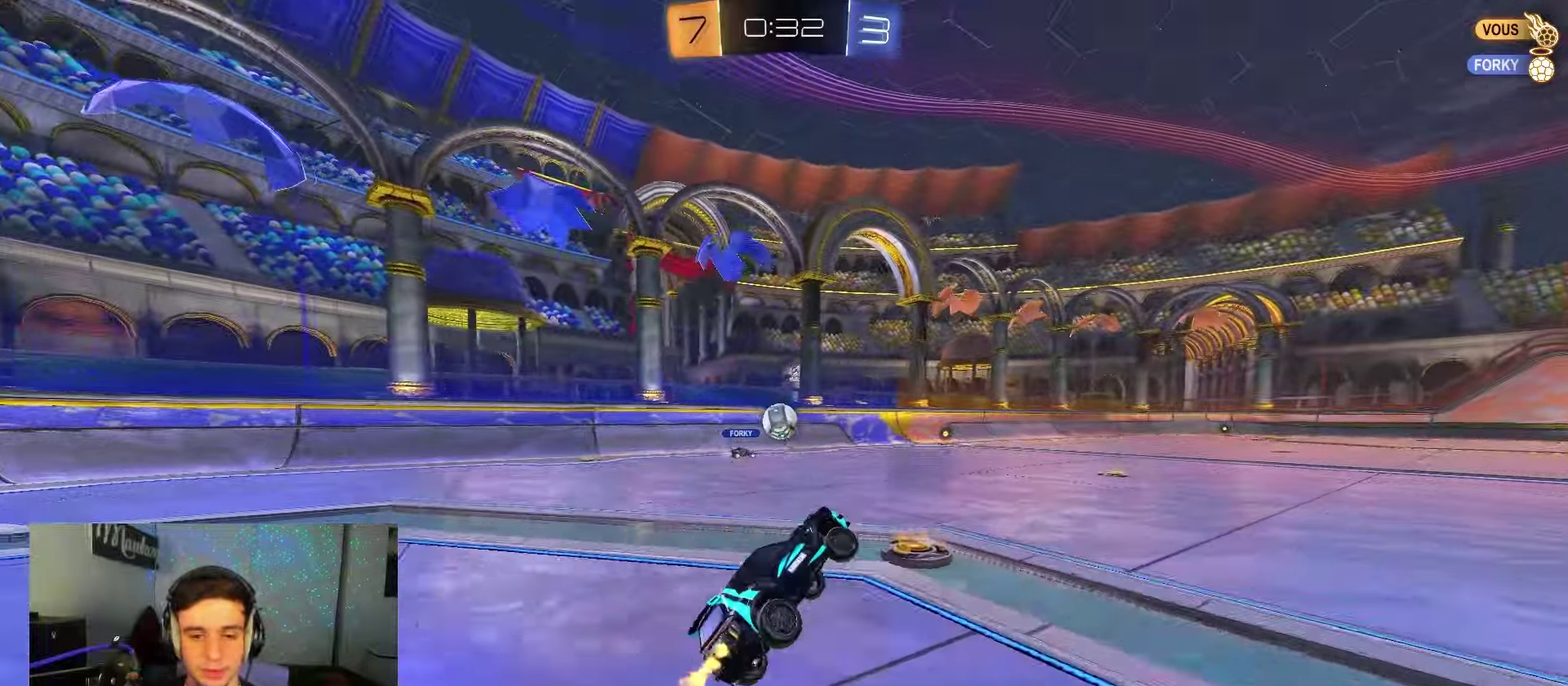
{"dt_ms": 350, "buttons": ["R2"], "left_stick": "center", "right_stick": "center", "events": [[17, "R2", "down"], [17, "X", "up"], [17, "left_stick", "up-right"], [317, "left_stick", "center"]]}
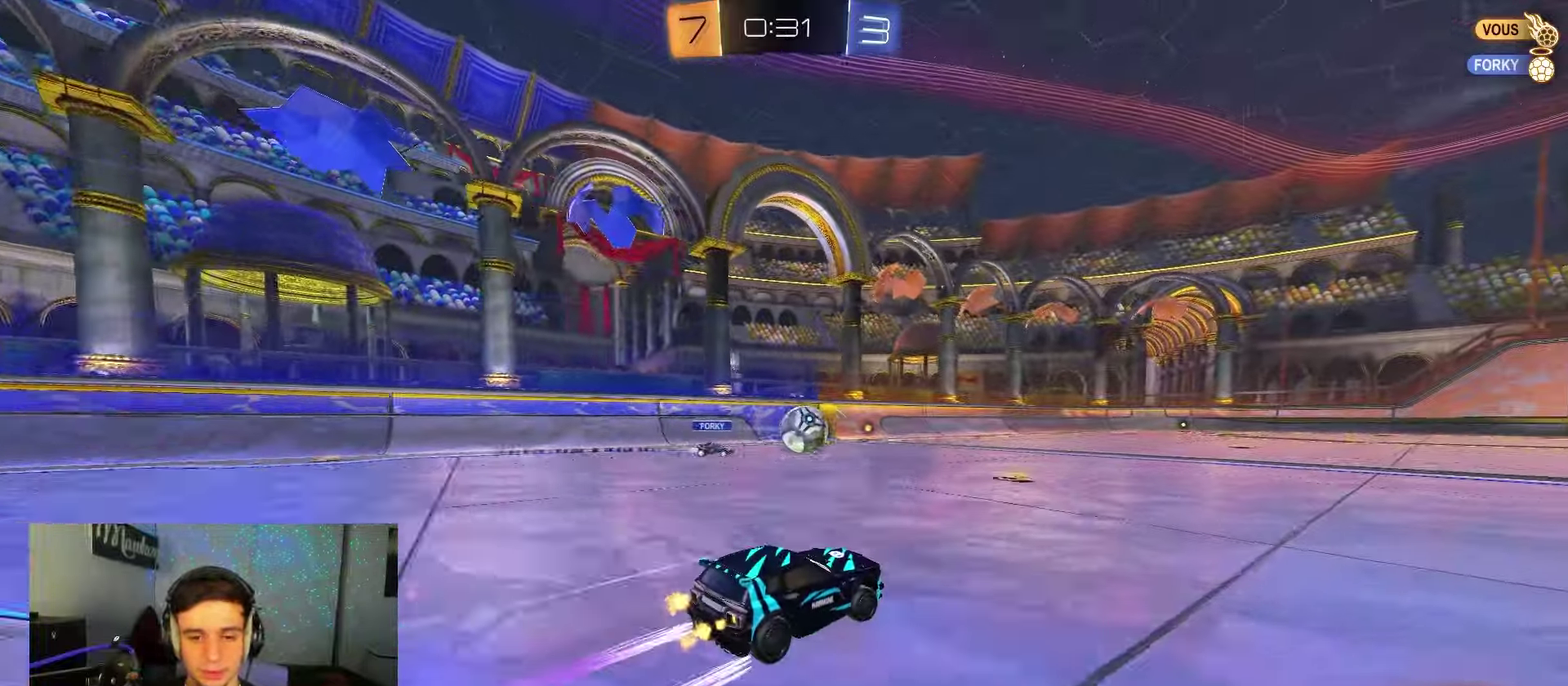
{"dt_ms": 350, "buttons": ["R2"], "left_stick": "left", "right_stick": "center", "events": [[17, "B", "down"], [117, "left_stick", "right"], [200, "B", "up"], [283, "left_stick", "left"]]}
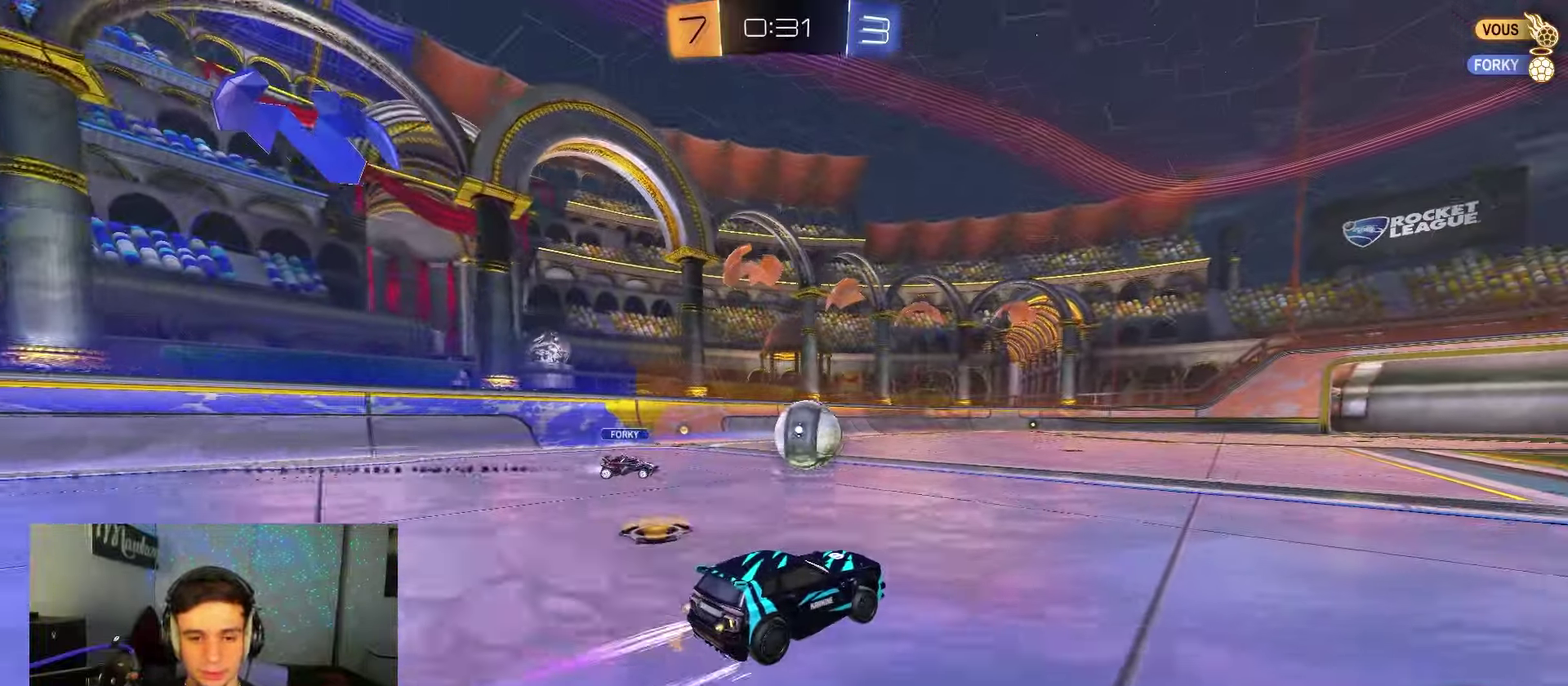
{"dt_ms": 700, "buttons": [], "left_stick": "down", "right_stick": "center", "events": [[117, "B", "down"], [117, "left_stick", "right"], [250, "left_stick", "down-left"], [317, "B", "up"], [400, "left_stick", "up-right"], [483, "B", "down"], [500, "A", "down"], [517, "X", "down"], [550, "left_stick", "right"], [600, "B", "up"], [617, "X", "up"], [633, "A", "up"], [633, "left_stick", "down"], [650, "R2", "up"]]}
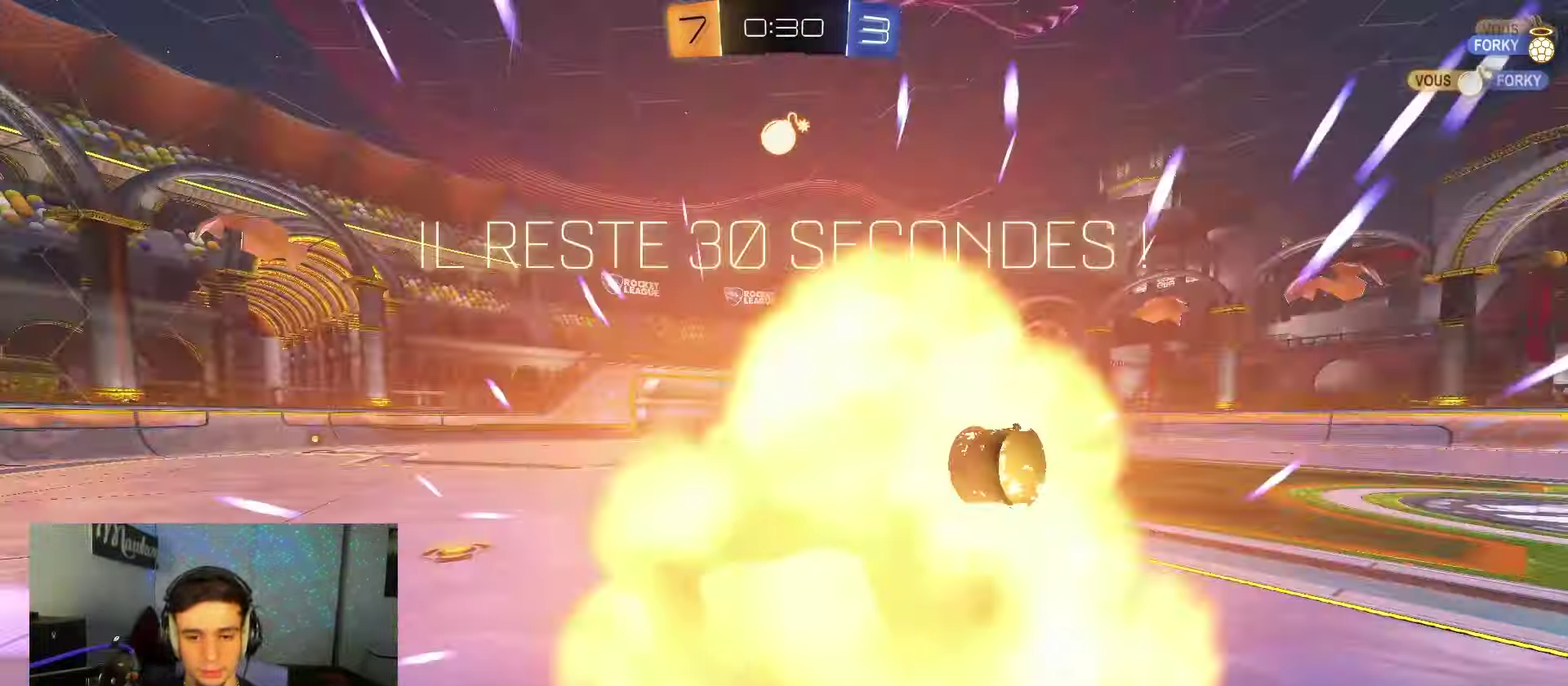
{"dt_ms": 600, "buttons": ["R2"], "left_stick": "down-right", "right_stick": "center", "events": [[250, "left_stick", "right"], [350, "left_stick", "down-right"], [567, "R2", "down"]]}
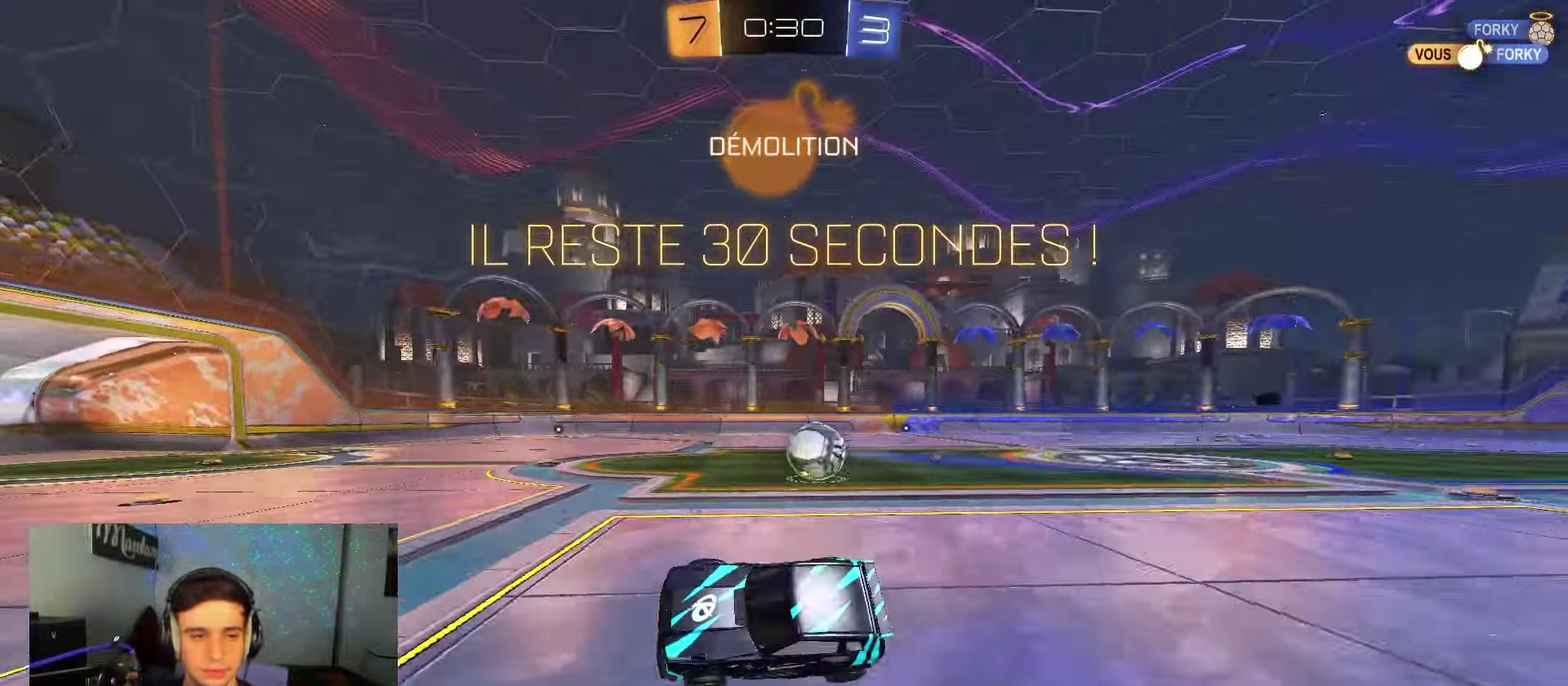
{"dt_ms": 350, "buttons": ["R2"], "left_stick": "right", "right_stick": "center", "events": [[17, "left_stick", "center"], [150, "left_stick", "right"]]}
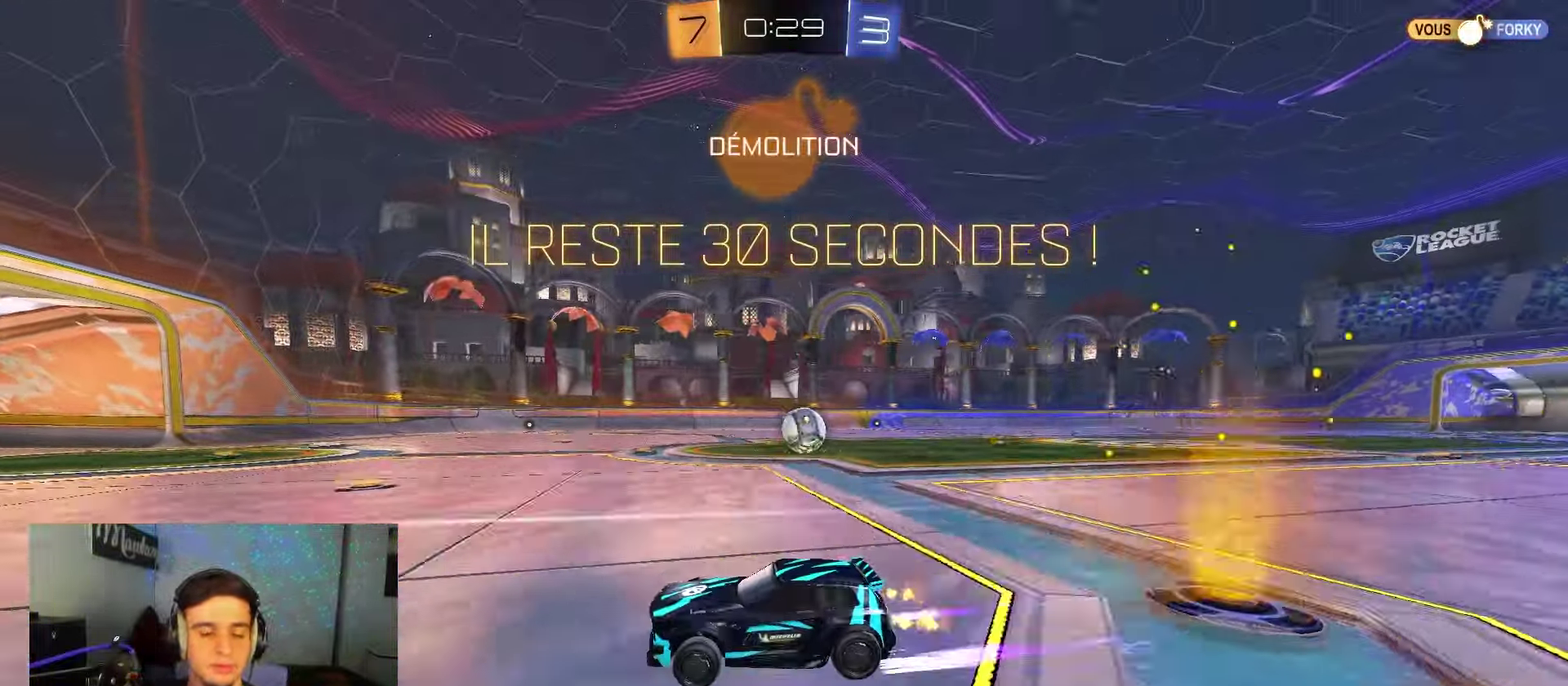
{"dt_ms": 350, "buttons": ["R2"], "left_stick": "center", "right_stick": "center", "events": [[150, "B", "down"], [250, "left_stick", "center"], [333, "B", "up"]]}
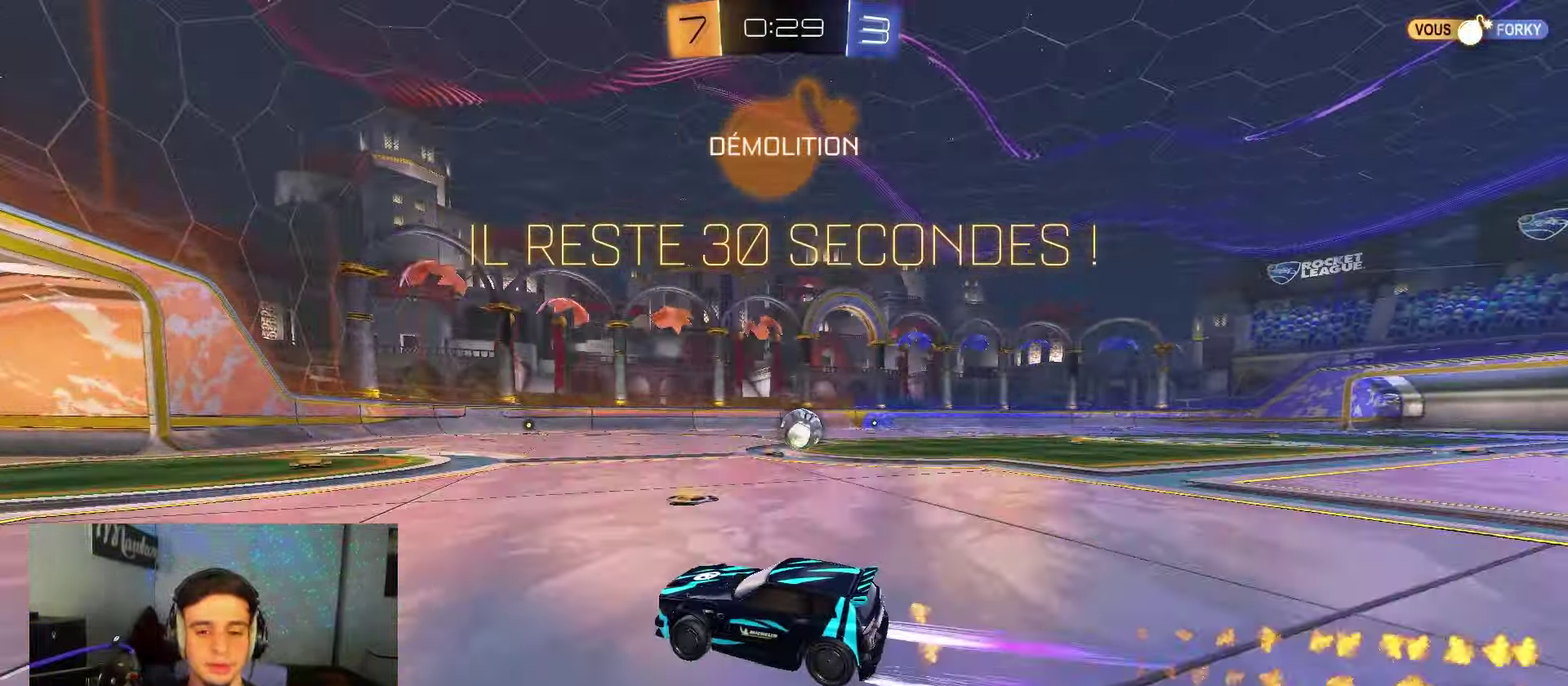
{"dt_ms": 700, "buttons": ["R2"], "left_stick": "center", "right_stick": "center", "events": [[150, "left_stick", "up-right"], [283, "left_stick", "center"], [383, "left_stick", "right"], [583, "left_stick", "center"]]}
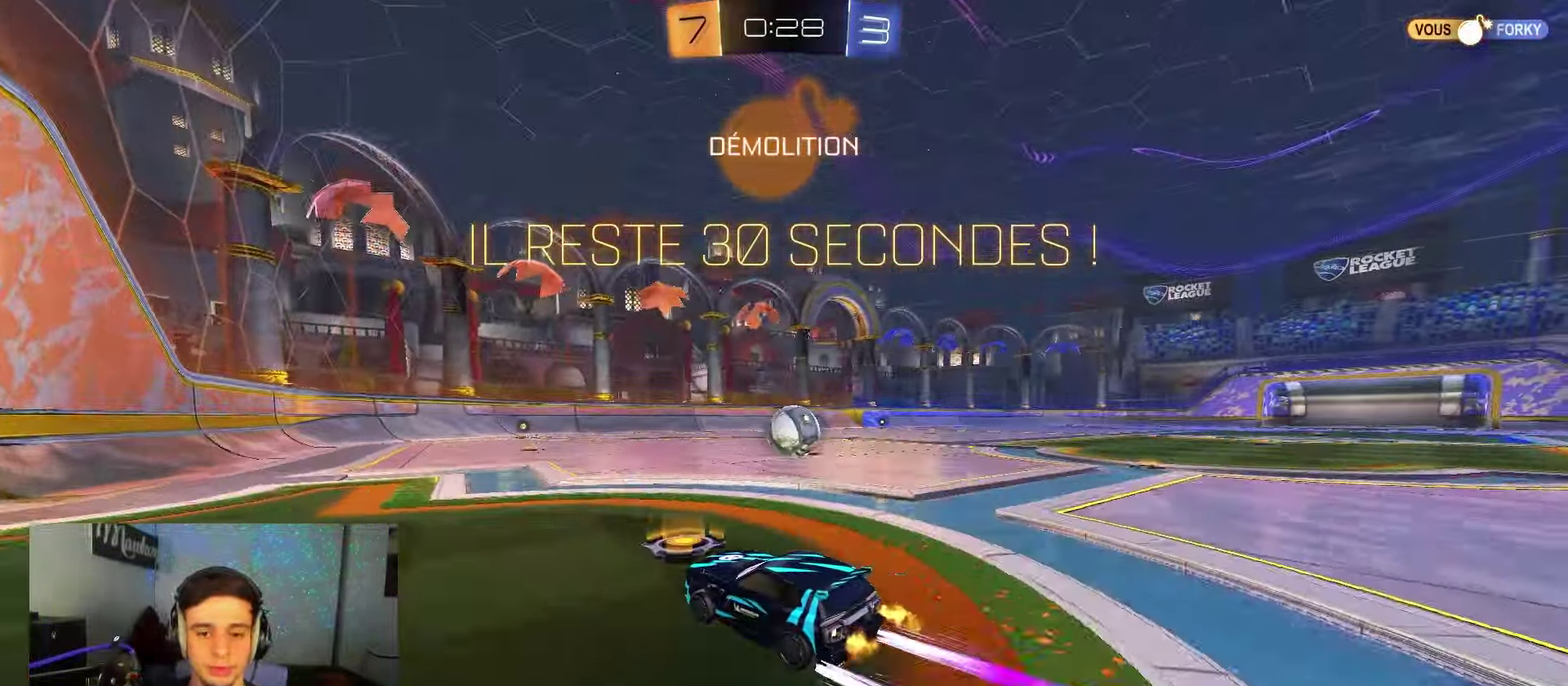
{"dt_ms": 600, "buttons": ["R2"], "left_stick": "center", "right_stick": "center", "events": [[50, "B", "down"], [133, "B", "up"], [150, "left_stick", "right"], [250, "left_stick", "center"], [433, "left_stick", "right"], [500, "left_stick", "center"]]}